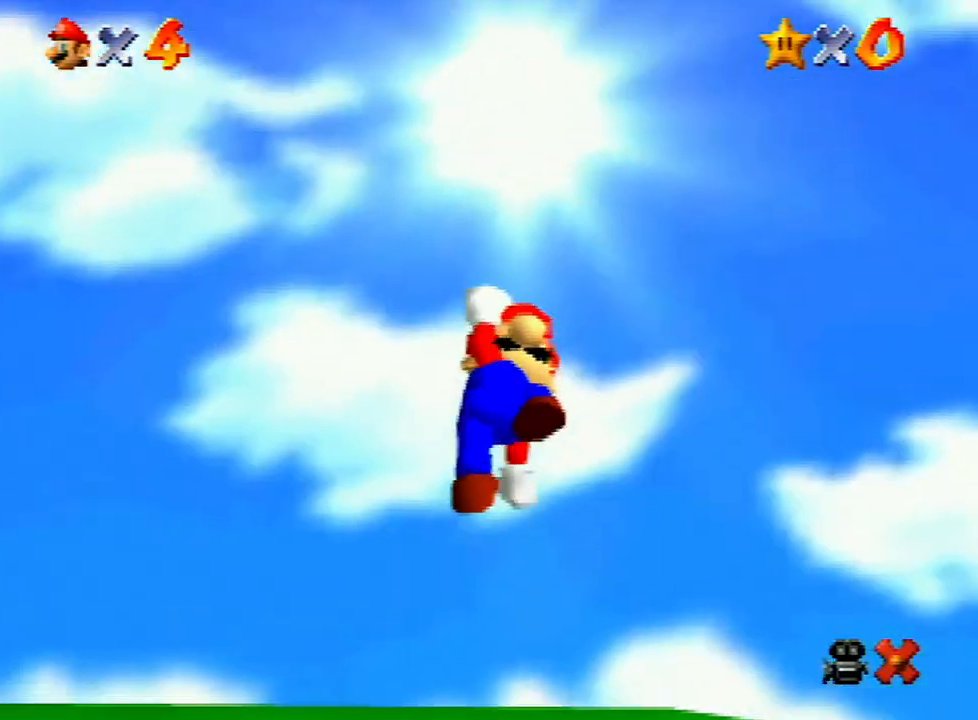
Gameplay with a controller (Nintendo layout); each line is a JSON object with the inputs held at the frame after it. "events" lists button and stick changes between this image and that frame as [ms after this image, input, new state], when the widget could be followed in between. Not read: L3 R3.
{"buttons": [], "left_stick": "up-right", "events": [[367, "left_stick", "right"], [467, "left_stick", "up-right"]]}
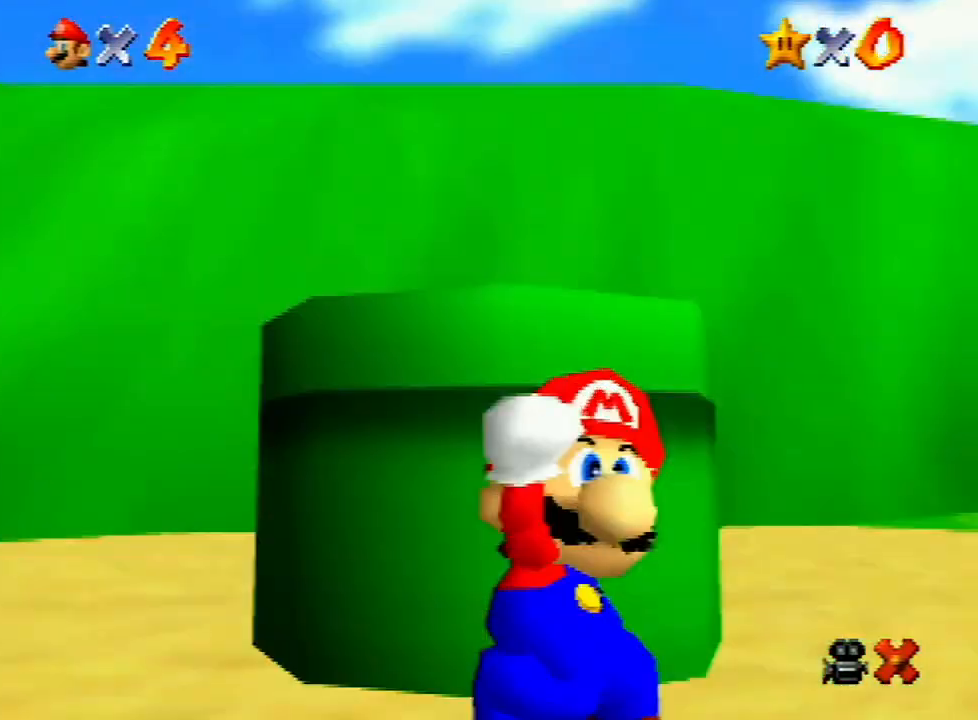
{"buttons": [], "left_stick": "up-right", "events": []}
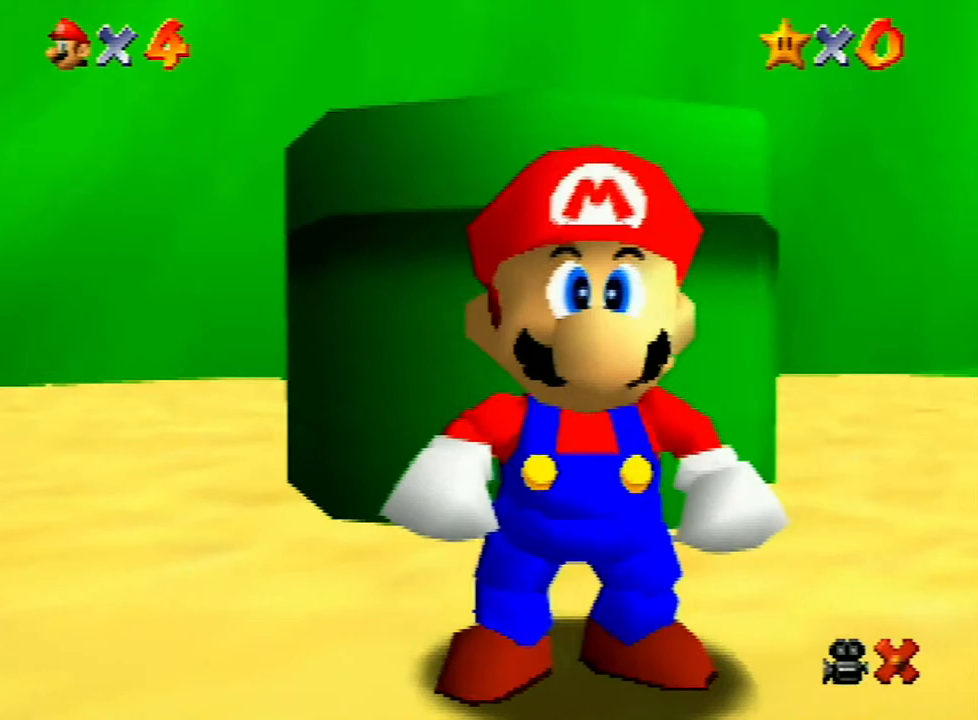
{"buttons": [], "left_stick": "up-right", "events": []}
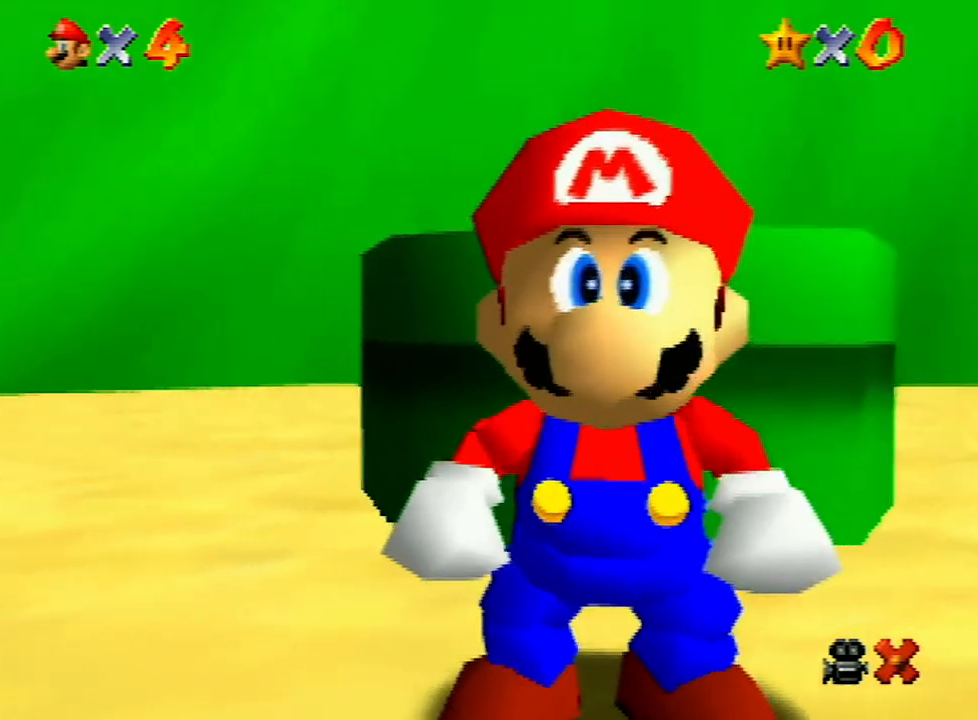
{"buttons": [], "left_stick": "up-right", "events": []}
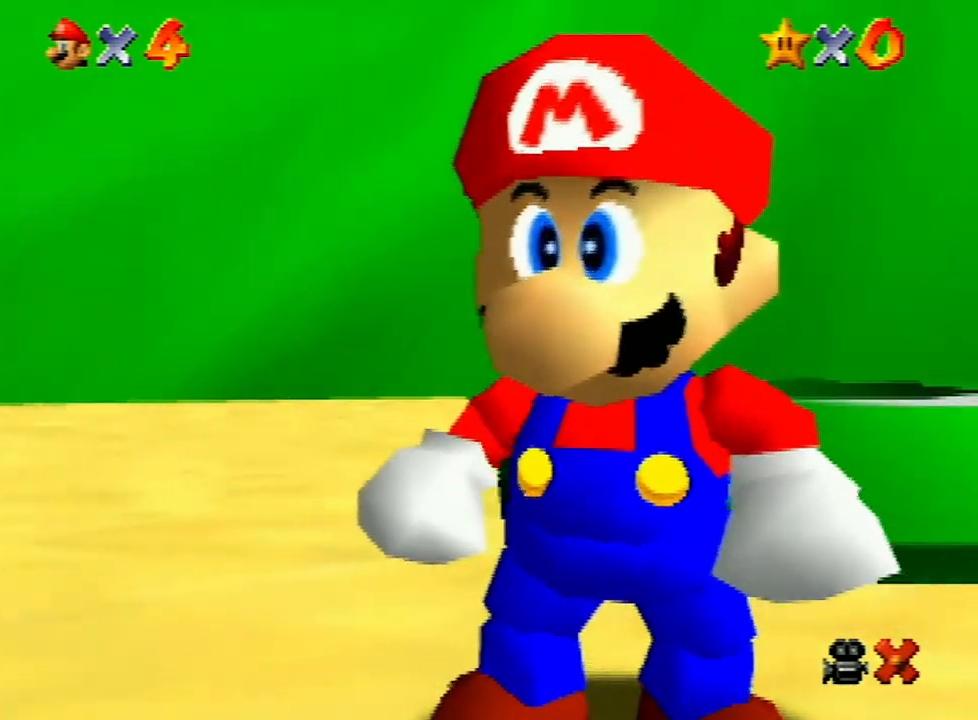
{"buttons": [], "left_stick": "up-right", "events": [[67, "A", "down"], [167, "A", "up"], [267, "A", "down"], [367, "A", "up"]]}
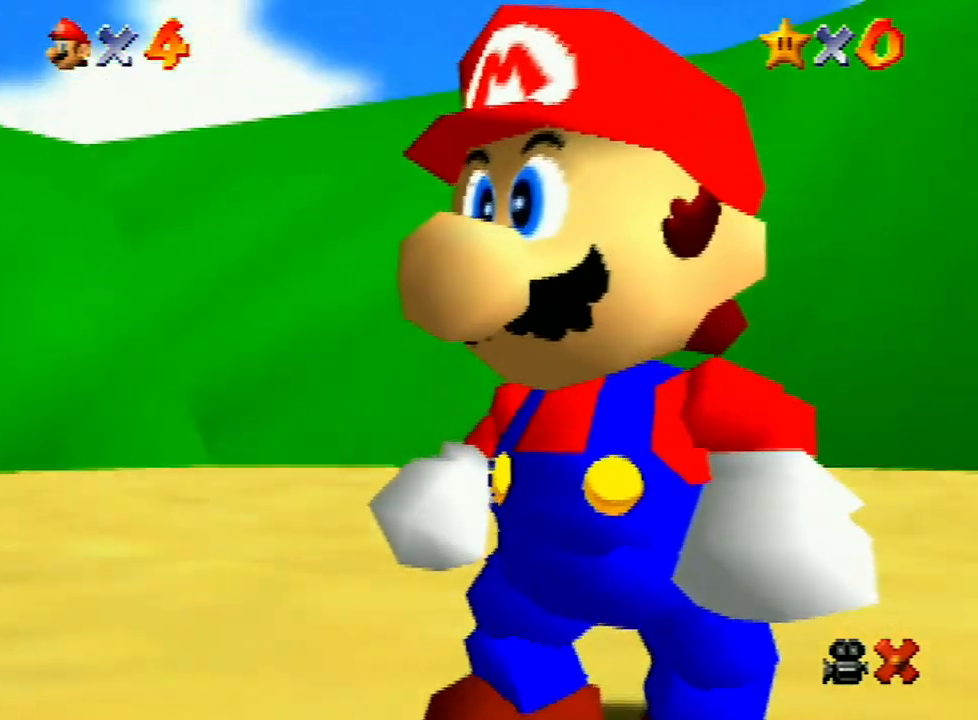
{"buttons": [], "left_stick": "up-right", "events": [[167, "A", "down"], [267, "A", "up"], [367, "A", "down"], [467, "A", "up"]]}
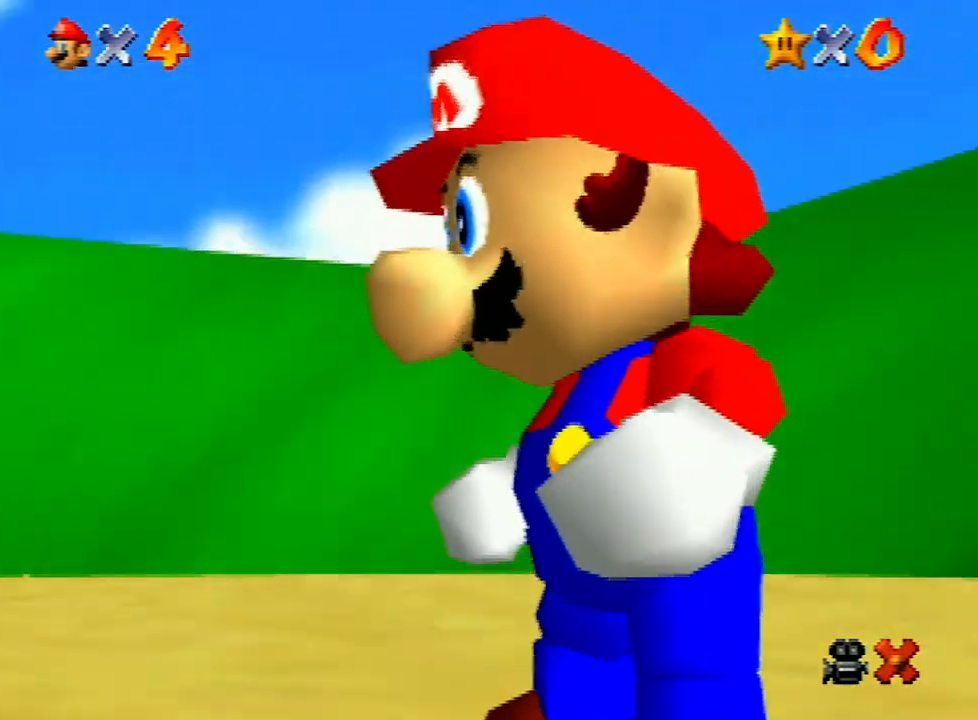
{"buttons": [], "left_stick": "up-right", "events": []}
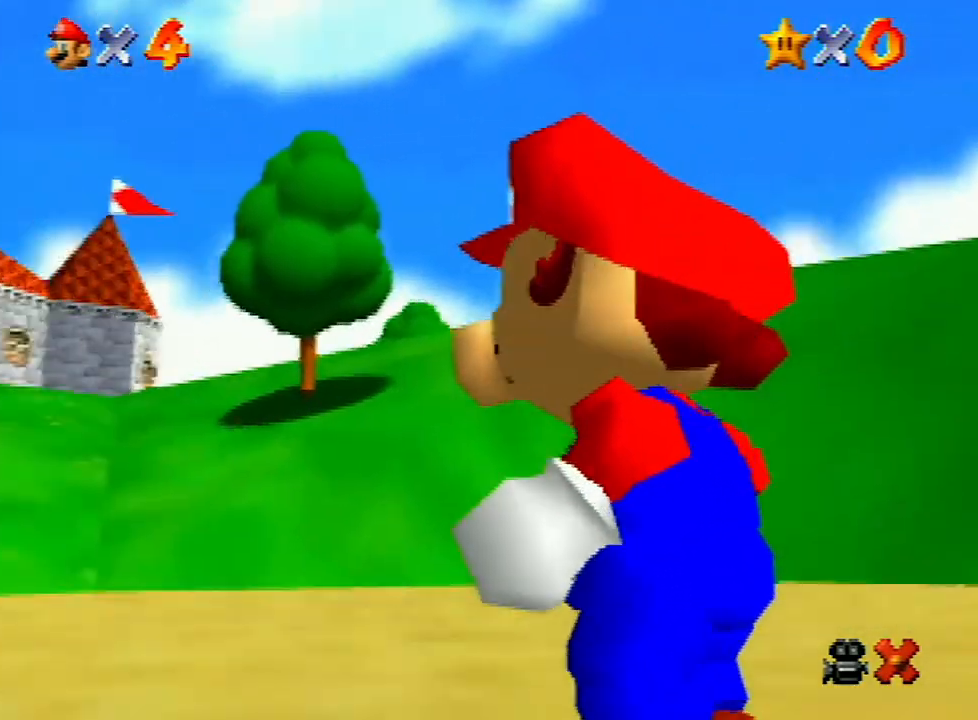
{"buttons": [], "left_stick": "up-right", "events": [[200, "A", "down"], [233, "A", "up"], [367, "A", "down"], [500, "A", "up"]]}
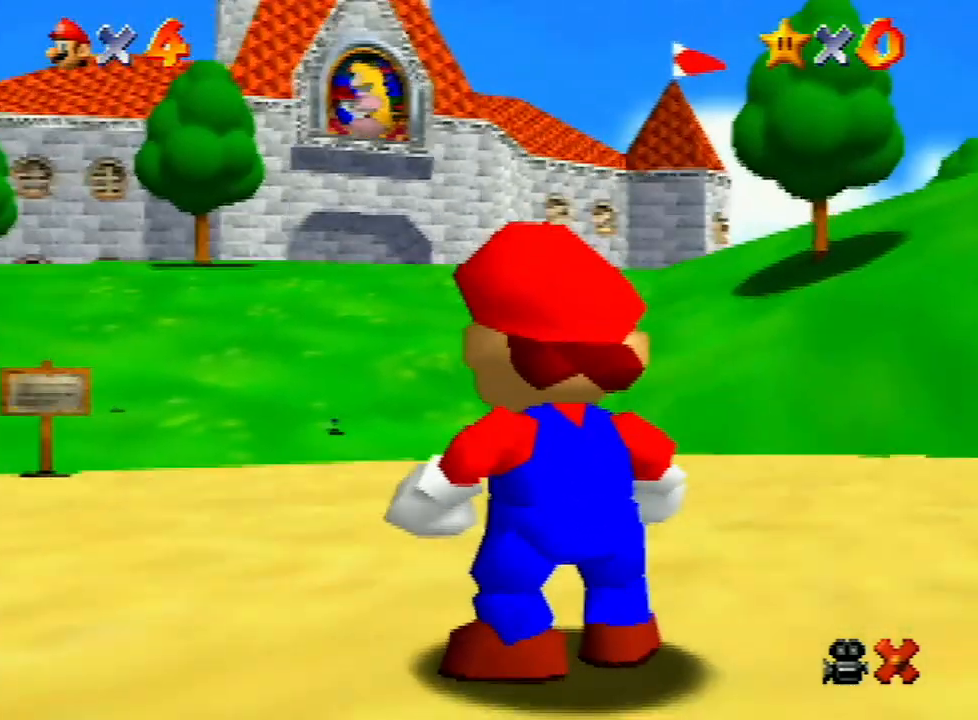
{"buttons": [], "left_stick": "up-right", "events": [[100, "A", "down"], [100, "B", "down"], [167, "B", "up"], [267, "B", "down"], [300, "B", "up"], [367, "A", "up"]]}
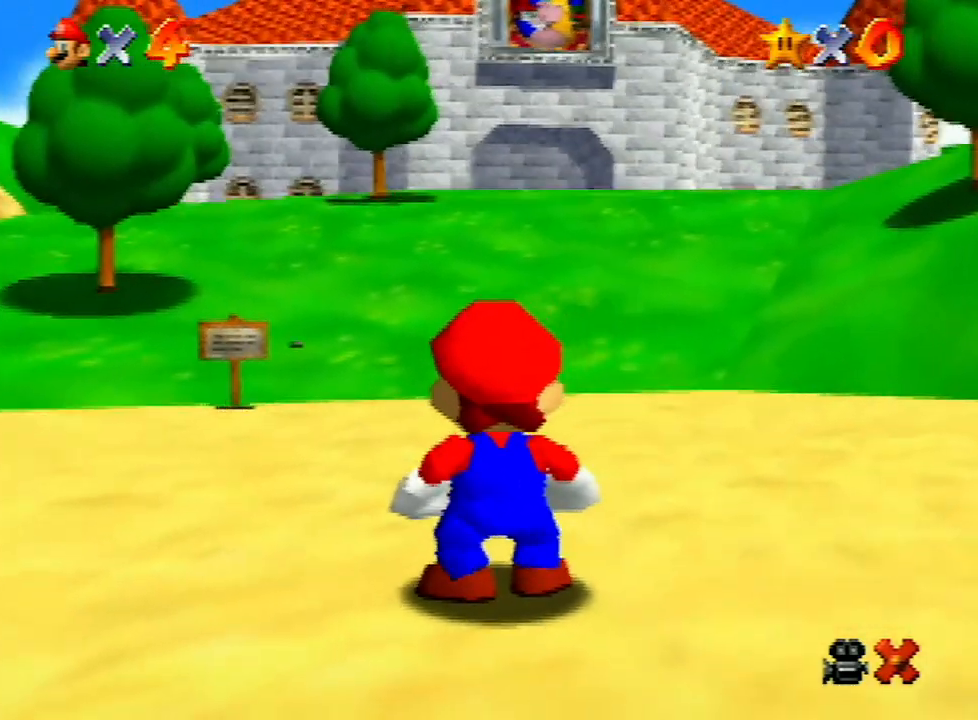
{"buttons": ["A", "B"], "left_stick": "up-right", "events": [[33, "A", "down"], [67, "B", "down"], [100, "B", "up"], [133, "A", "up"], [200, "A", "down"], [267, "A", "up"], [367, "A", "down"], [367, "B", "down"], [400, "B", "up"], [433, "A", "up"], [467, "A", "down"], [500, "B", "down"]]}
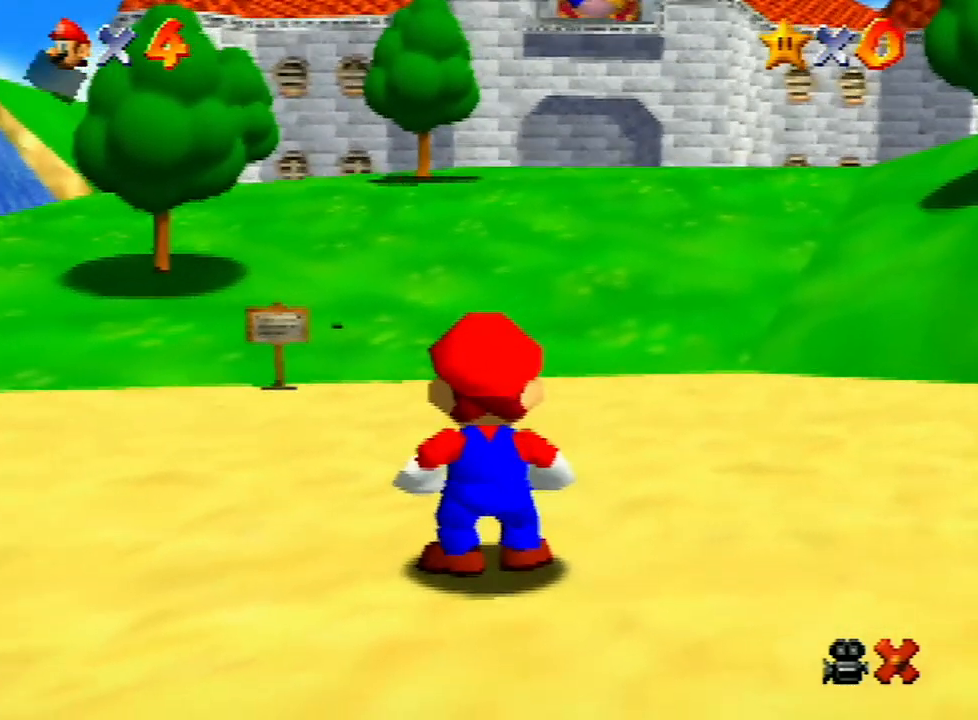
{"buttons": ["A", "B"], "left_stick": "up-right", "events": [[33, "B", "up"], [100, "B", "down"], [167, "A", "up"], [167, "B", "up"], [267, "A", "down"], [300, "A", "up"], [367, "A", "down"], [367, "B", "down"], [433, "A", "up"], [433, "B", "up"], [467, "A", "down"], [500, "B", "down"]]}
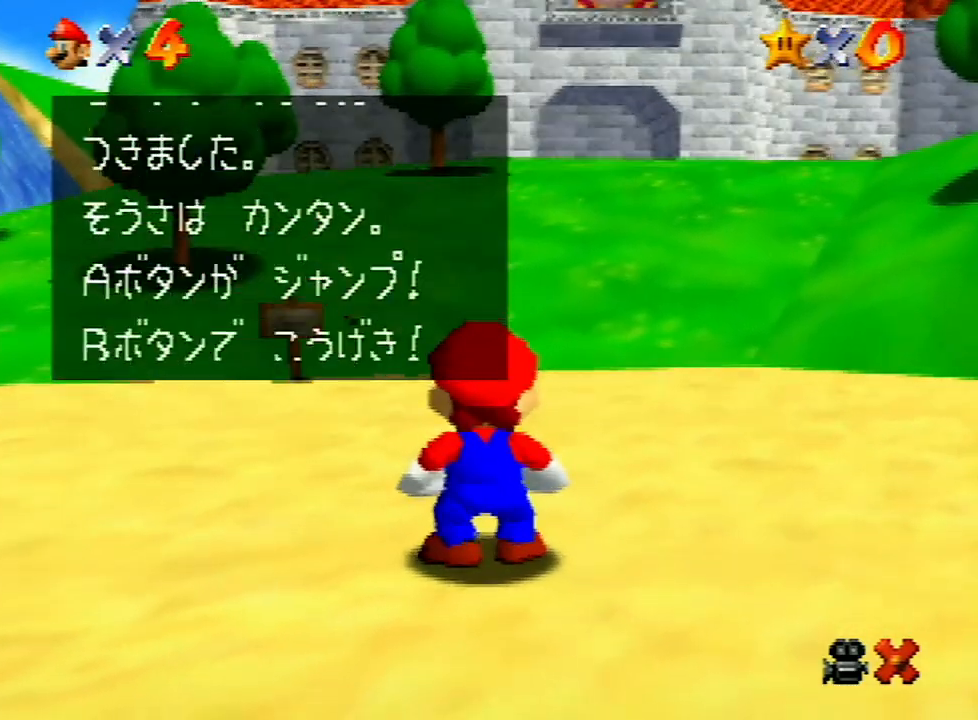
{"buttons": ["A"], "left_stick": "up-right", "events": [[67, "B", "up"], [100, "A", "up"], [133, "A", "down"], [133, "B", "down"], [167, "A", "up"], [167, "B", "up"], [200, "A", "down"], [233, "B", "down"], [267, "B", "up"], [400, "B", "down"], [433, "B", "up"]]}
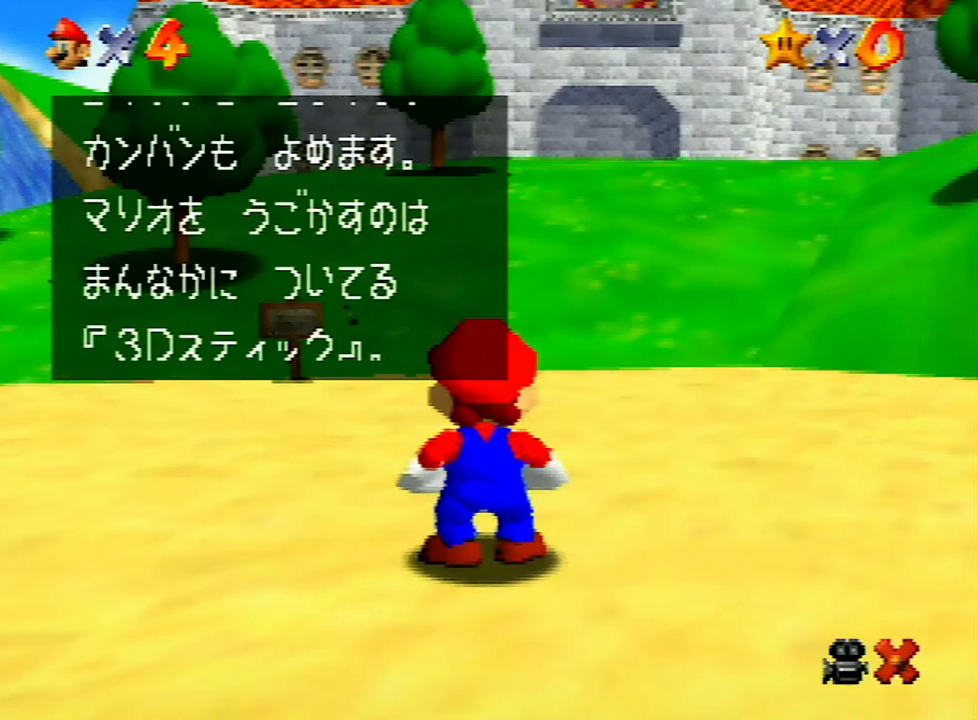
{"buttons": [], "left_stick": "up-right", "events": [[167, "B", "down"], [233, "B", "up"], [267, "B", "down"], [367, "A", "up"], [367, "B", "up"]]}
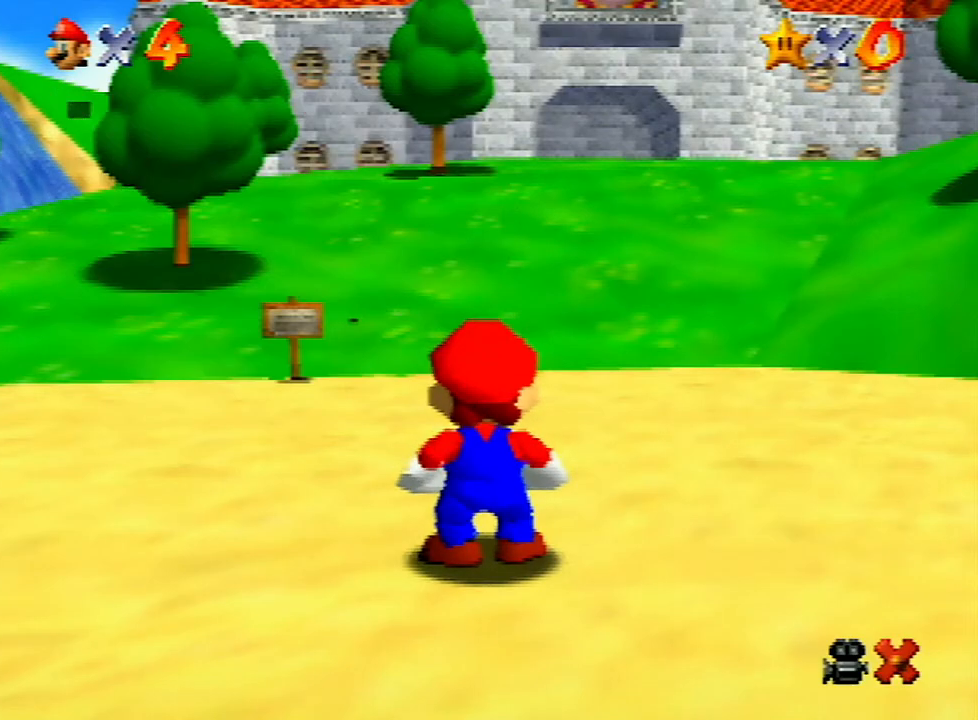
{"buttons": ["Z"], "left_stick": "up-right", "events": [[400, "Z", "down"], [433, "A", "down"], [467, "A", "up"]]}
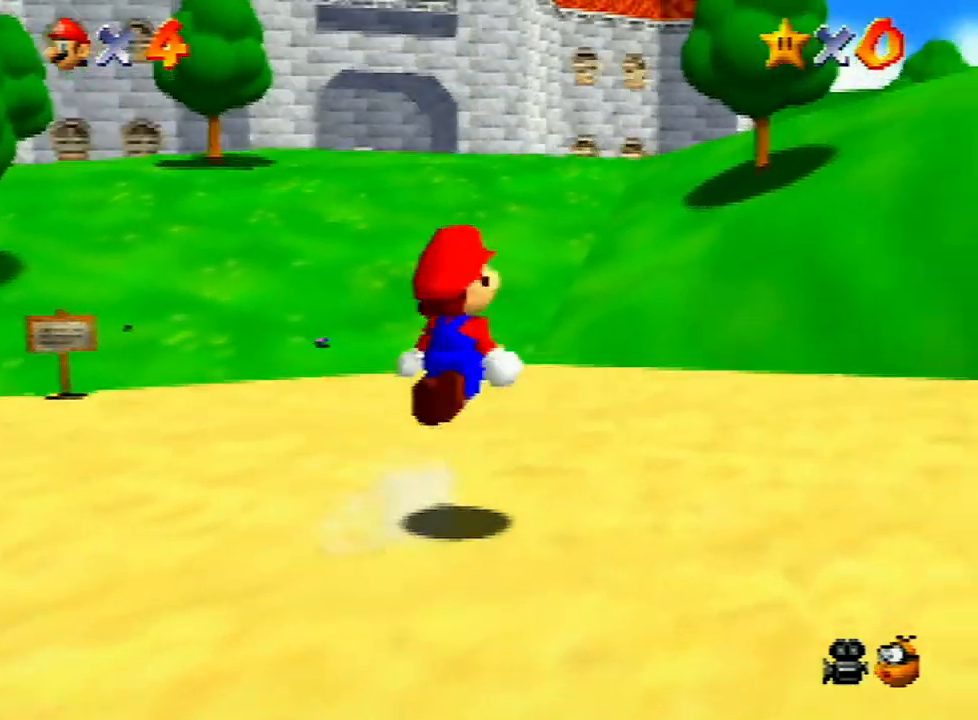
{"buttons": [], "left_stick": "up", "events": [[67, "Z", "up"], [233, "left_stick", "up"]]}
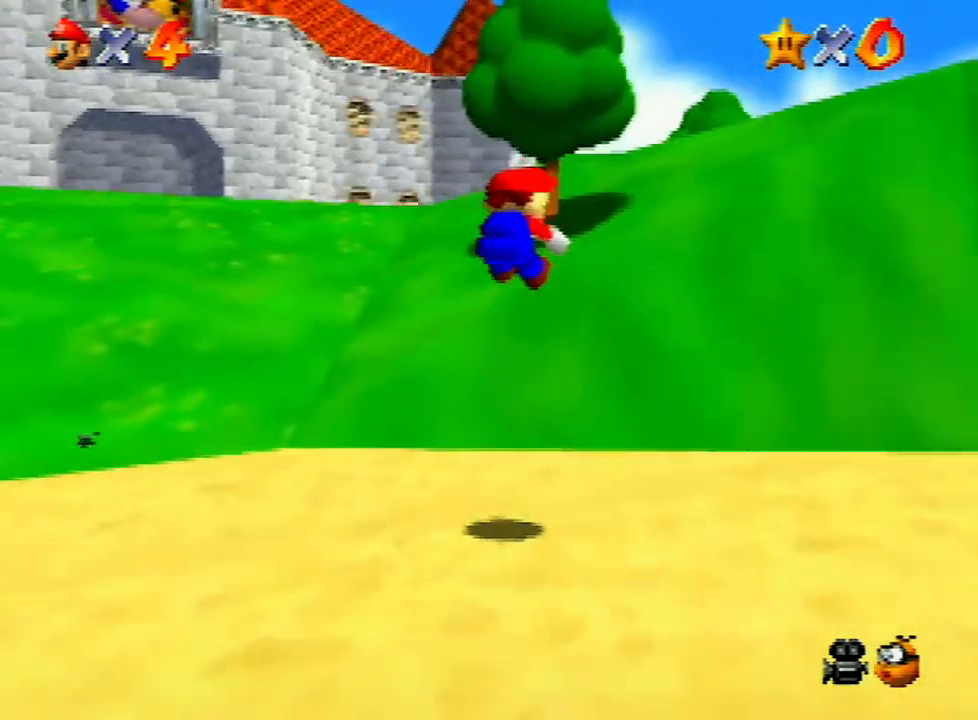
{"buttons": [], "left_stick": "up-left", "events": [[133, "left_stick", "up-left"]]}
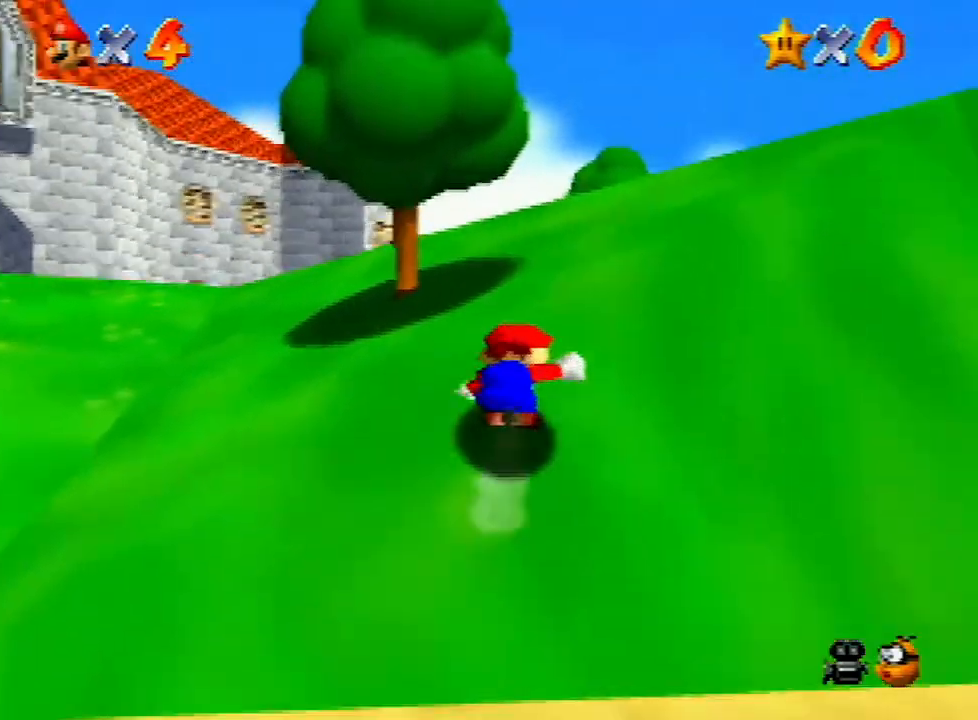
{"buttons": [], "left_stick": "up-left", "events": [[267, "Z", "down"], [300, "A", "down"], [400, "A", "up"], [433, "Z", "up"]]}
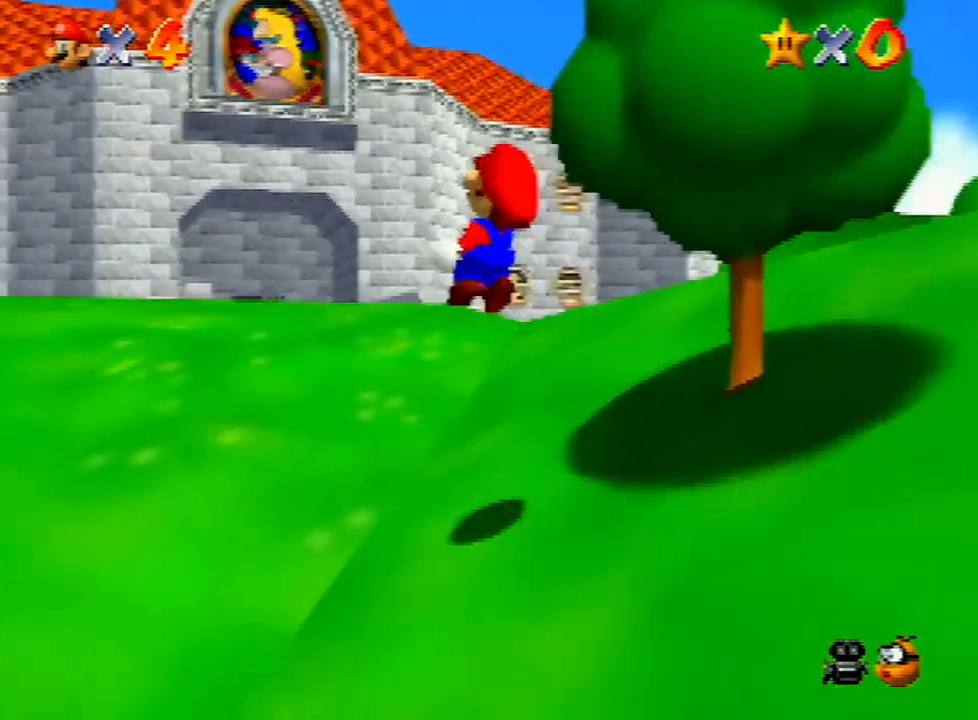
{"buttons": [], "left_stick": "up", "events": [[67, "left_stick", "up"], [100, "C_DOWN", "down"], [167, "C_DOWN", "up"]]}
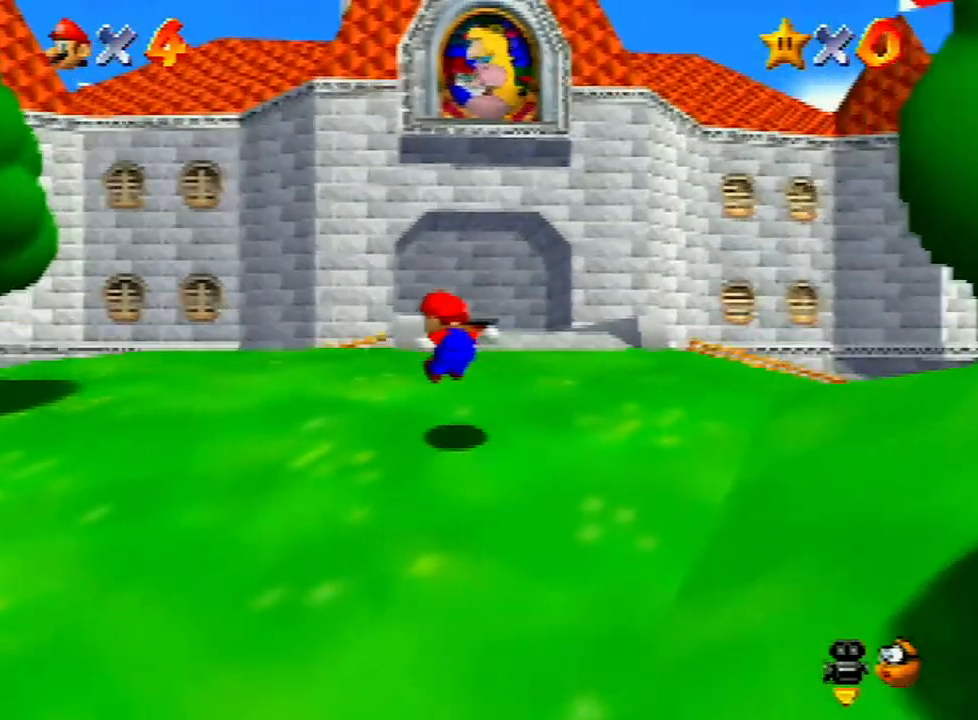
{"buttons": ["B"], "left_stick": "up", "events": [[433, "B", "down"]]}
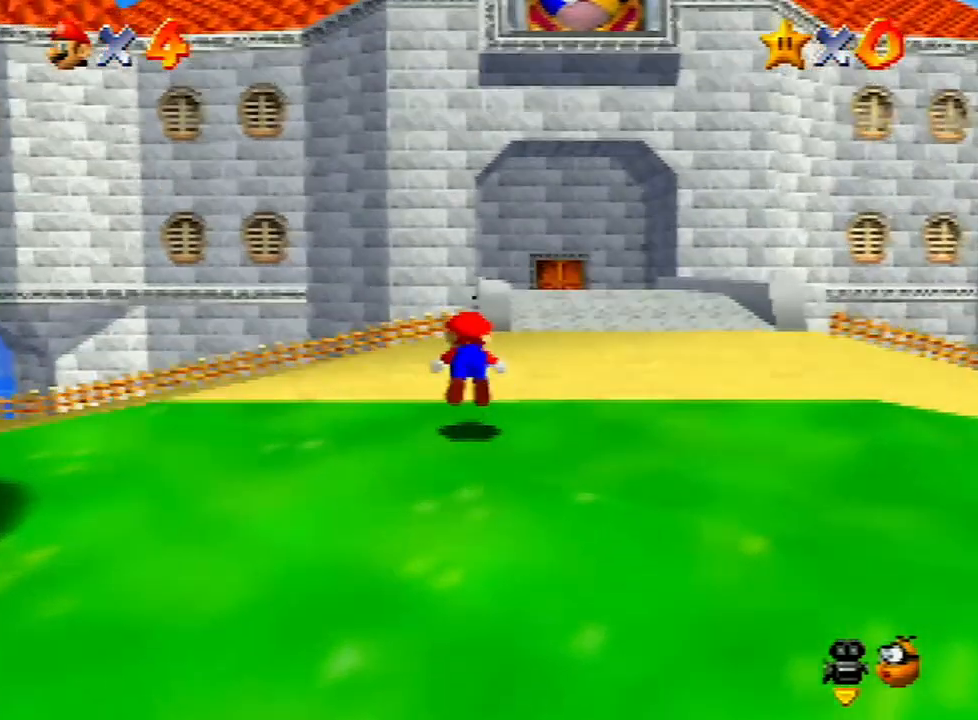
{"buttons": [], "left_stick": "up", "events": [[33, "B", "up"], [300, "A", "down"], [367, "A", "up"]]}
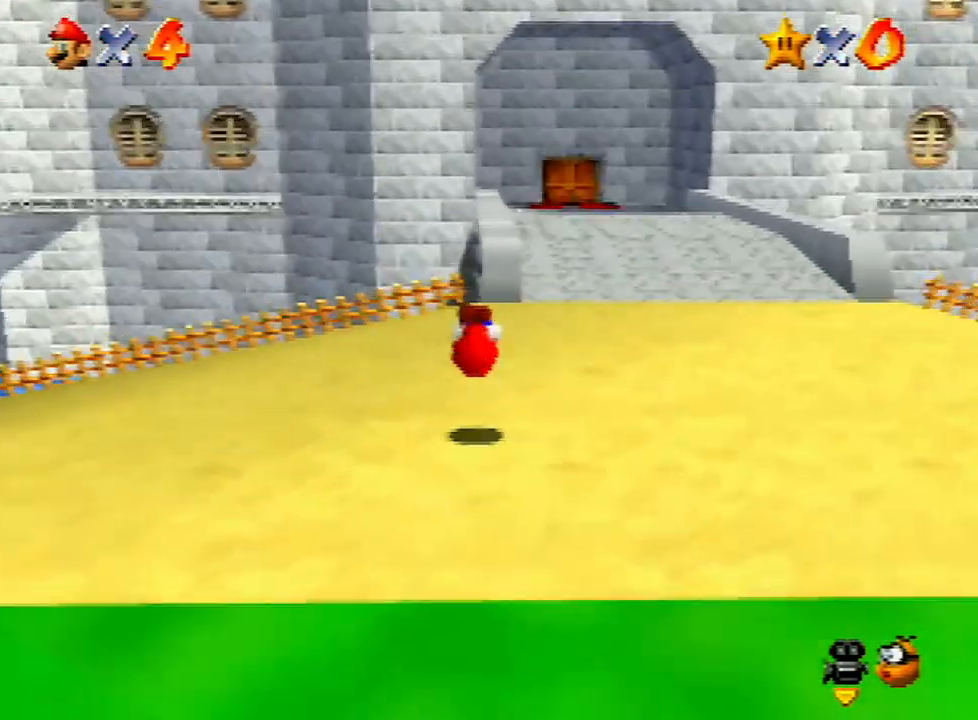
{"buttons": ["Z"], "left_stick": "up", "events": [[367, "Z", "down"], [433, "A", "down"], [500, "A", "up"]]}
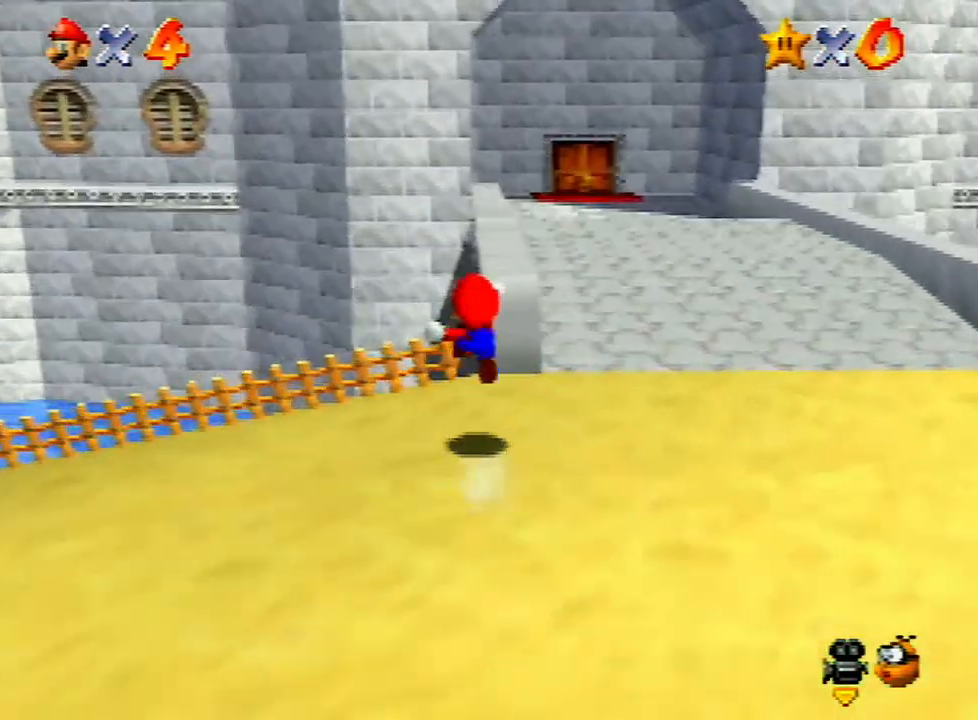
{"buttons": ["Z"], "left_stick": "up", "events": [[67, "A", "down"], [167, "A", "up"], [233, "A", "down"], [367, "A", "up"], [400, "A", "down"], [500, "A", "up"]]}
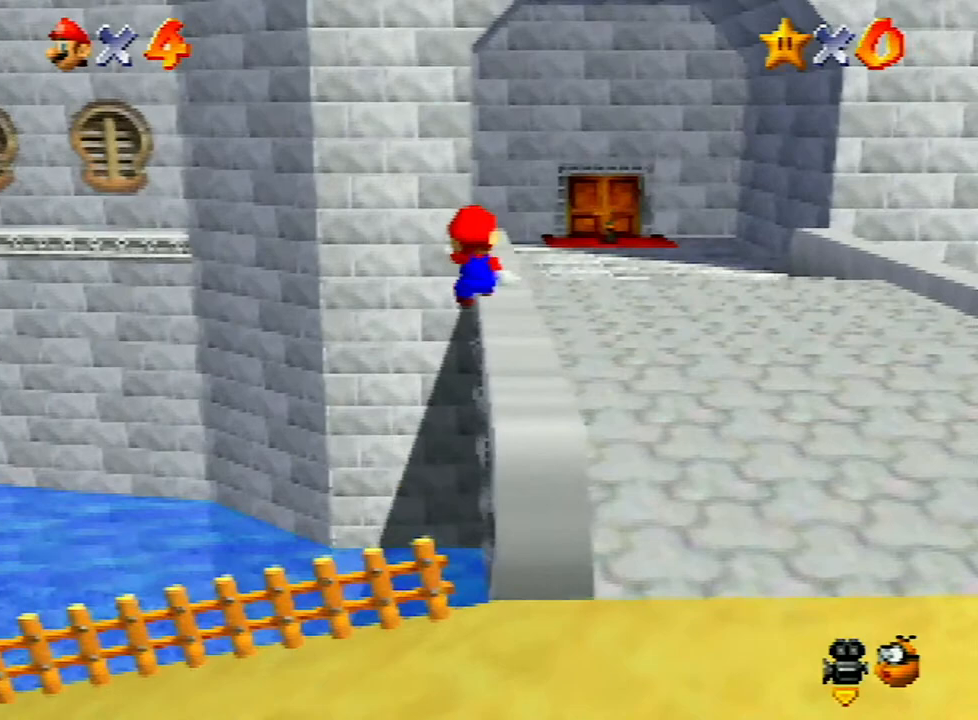
{"buttons": ["A", "Z"], "left_stick": "up-right", "events": [[67, "A", "down"], [133, "A", "up"], [200, "A", "down"], [233, "left_stick", "up-right"], [267, "A", "up"], [367, "A", "down"], [433, "A", "up"], [467, "A", "down"]]}
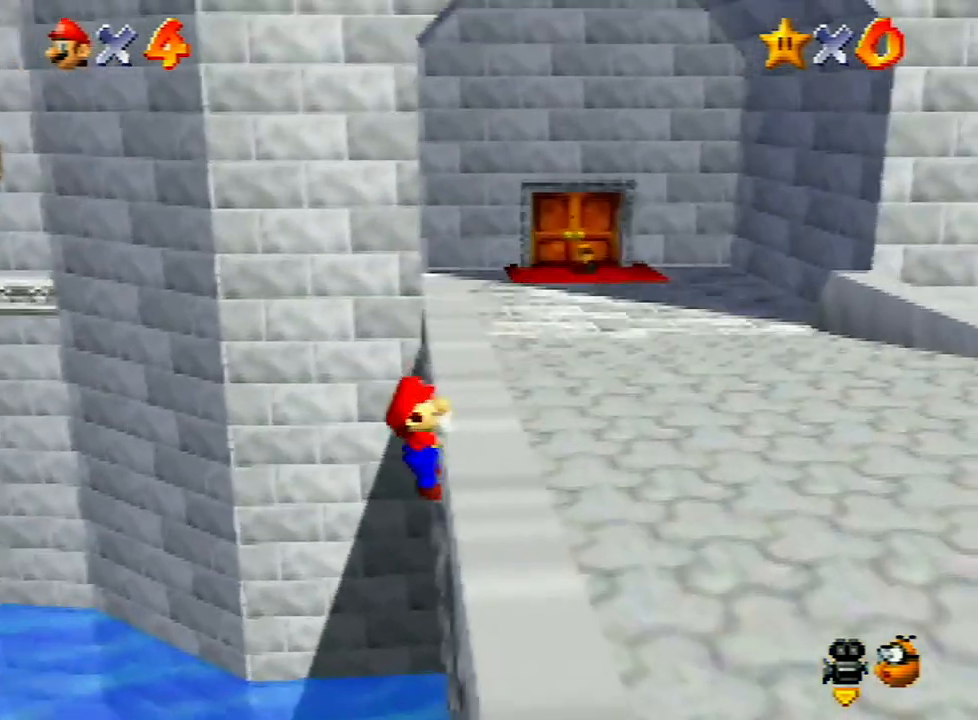
{"buttons": [], "left_stick": "center", "events": [[67, "A", "up"], [133, "A", "down"], [167, "A", "up"], [233, "Z", "up"], [267, "left_stick", "center"], [333, "START", "down"], [433, "START", "up"]]}